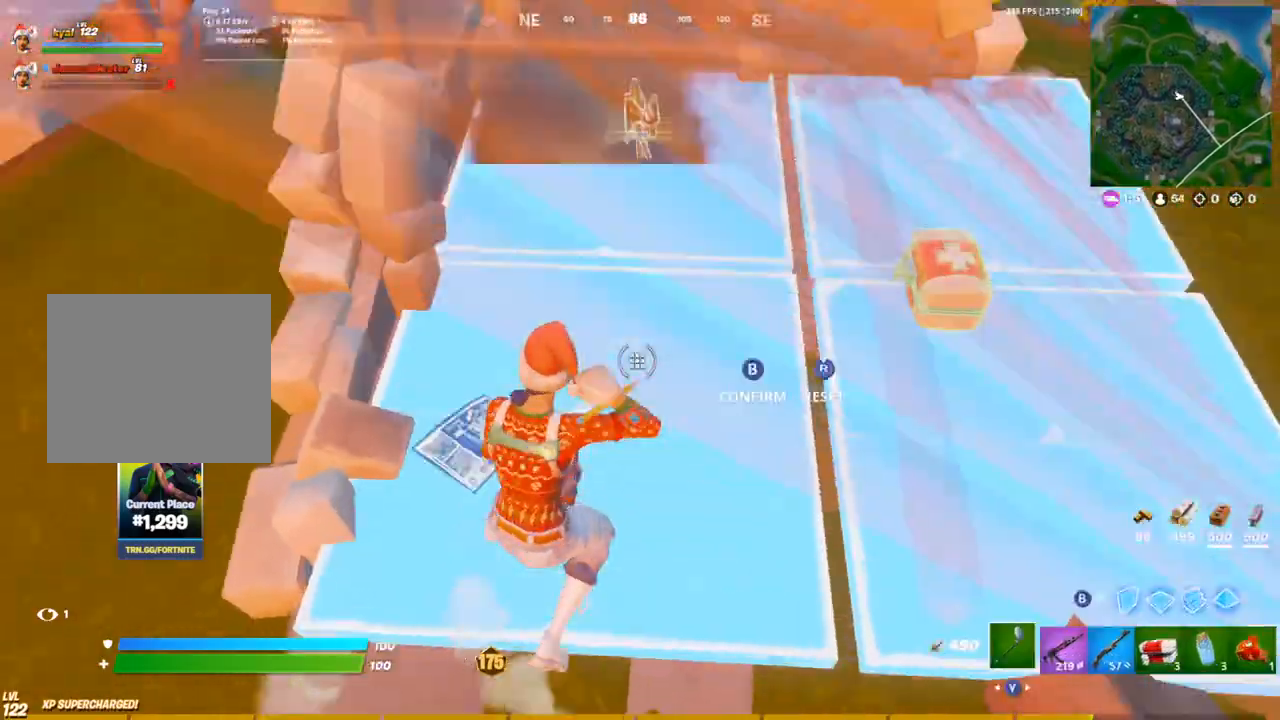
Gameplay with a controller (PlayStation layout); each line is a JSON object with the inputs held at the frame after it. "events" lists button and stick changes between this image and that frame as [ms after this image, input, new state], when the widget could be followed in between.
{"buttons": ["L1"], "left_stick": "up", "right_stick": "center", "events": [[67, "L3", "up"], [100, "CIRCLE", "down"], [100, "R2", "up"], [117, "right_stick", "center"], [167, "CIRCLE", "up"], [283, "SQUARE", "down"], [350, "SQUARE", "up"], [400, "SQUARE", "down"], [483, "L1", "down"], [500, "SQUARE", "up"]]}
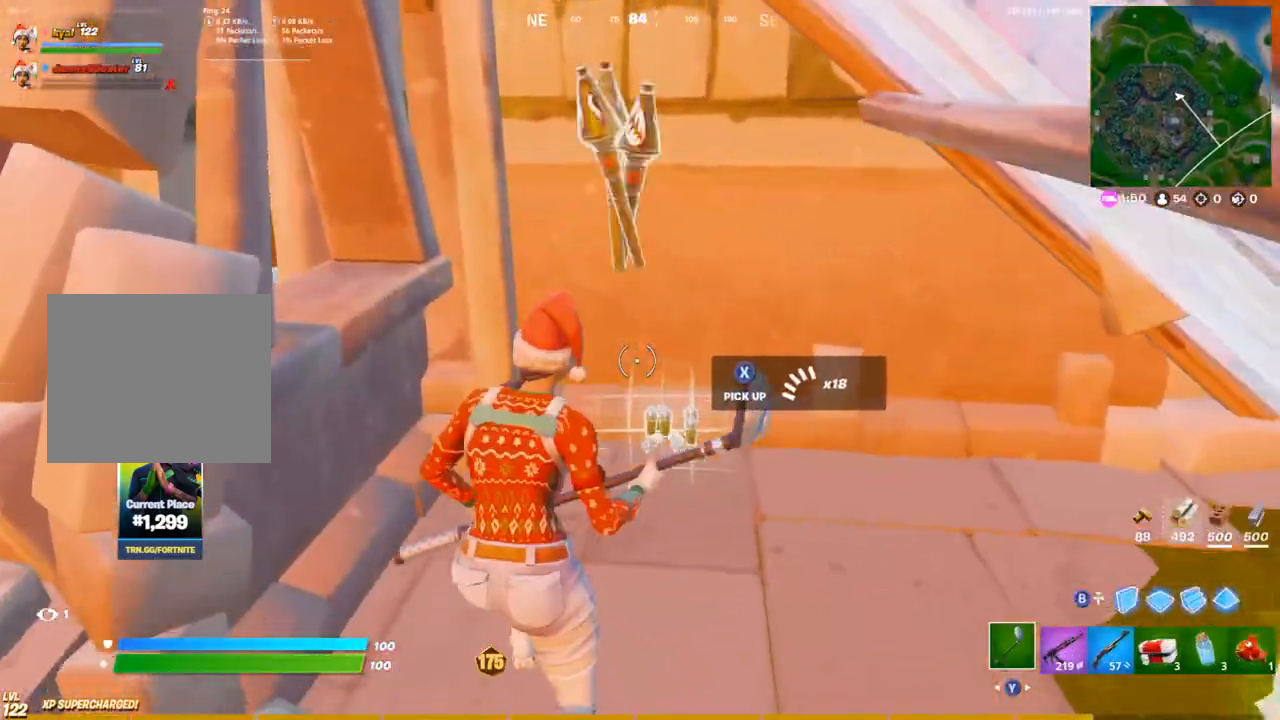
{"buttons": ["R2", "L3", "R3"], "left_stick": "up-right", "right_stick": "down", "events": [[67, "L1", "up"], [67, "SQUARE", "down"], [83, "left_stick", "up-right"], [117, "SQUARE", "up"], [150, "right_stick", "right"], [200, "SQUARE", "down"], [283, "SQUARE", "up"], [400, "L3", "down"], [450, "R3", "down"], [450, "right_stick", "down"], [500, "R2", "down"]]}
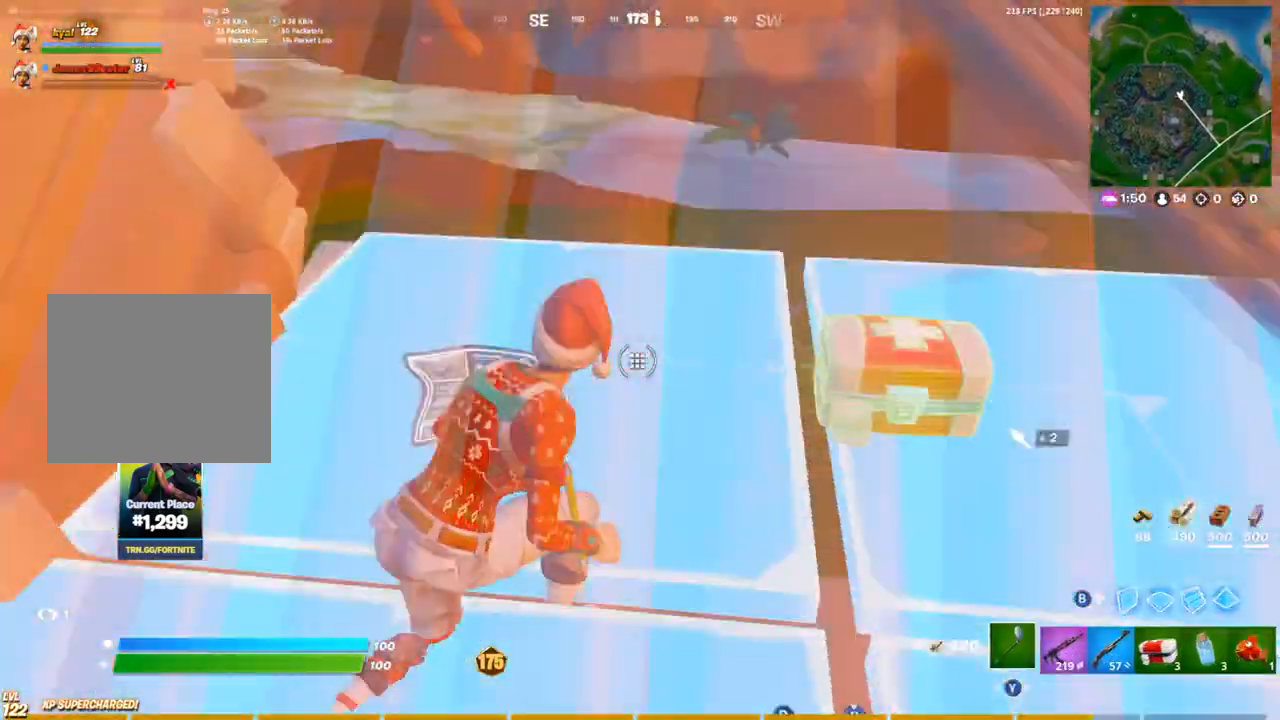
{"buttons": [], "left_stick": "up-right", "right_stick": "left", "events": [[50, "L3", "up"], [50, "R3", "up"], [83, "right_stick", "up"], [200, "CIRCLE", "down"], [200, "R2", "up"], [200, "right_stick", "left"], [300, "CIRCLE", "up"], [317, "L1", "down"], [383, "R1", "down"], [417, "L1", "up"], [450, "R1", "up"]]}
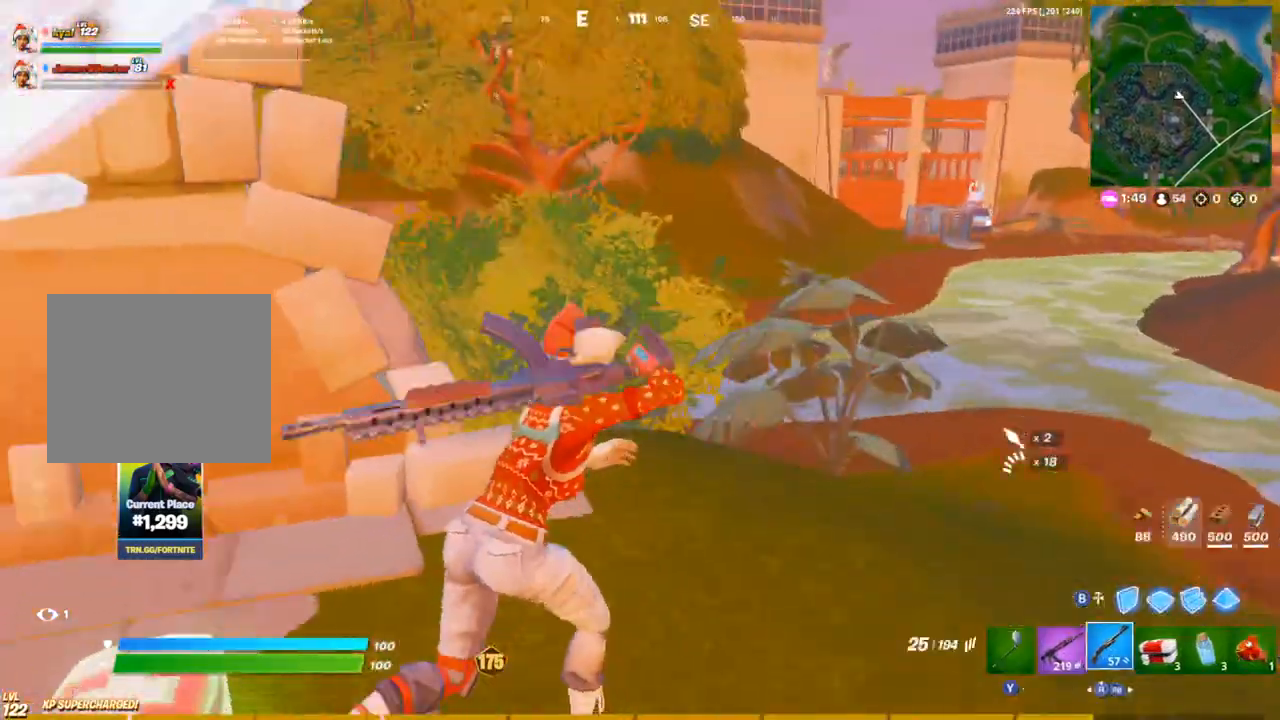
{"buttons": [], "left_stick": "up-left", "right_stick": "center", "events": [[17, "R1", "down"], [50, "TRIANGLE", "down"], [100, "right_stick", "center"], [150, "R1", "up"], [150, "TRIANGLE", "up"], [300, "CROSS", "down"], [333, "left_stick", "up-left"], [383, "CROSS", "up"]]}
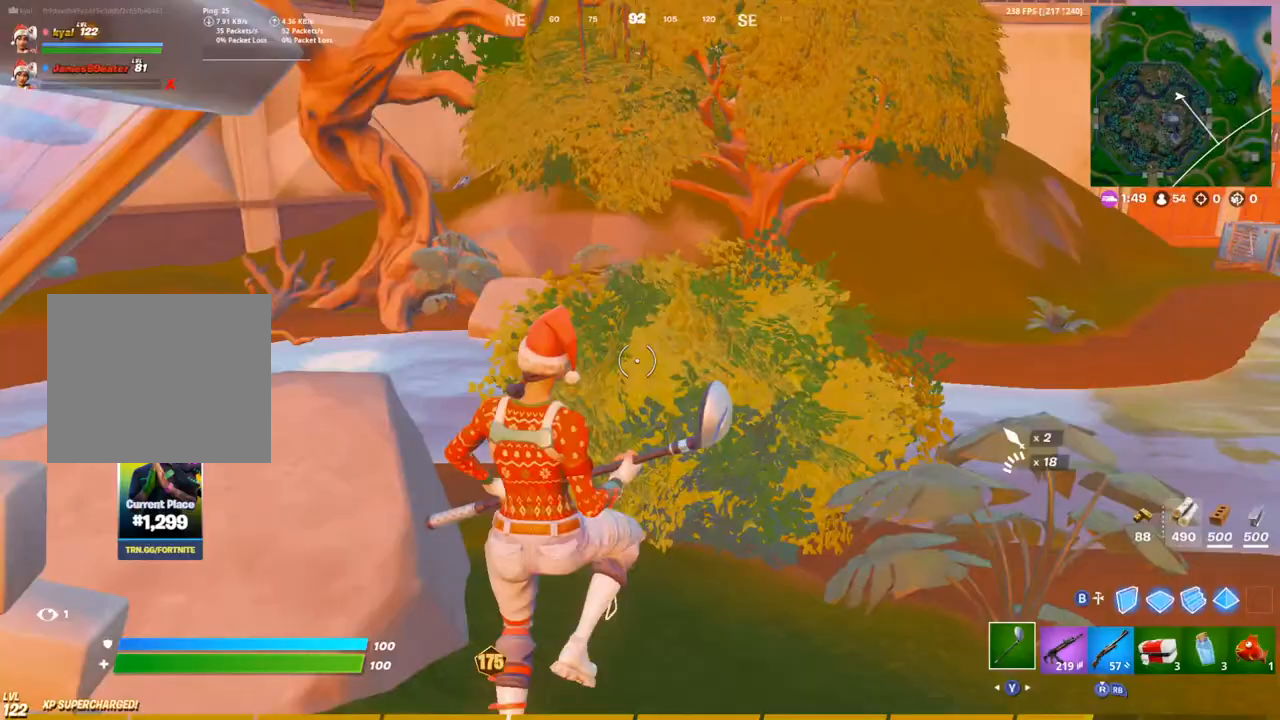
{"buttons": [], "left_stick": "up-left", "right_stick": "center", "events": []}
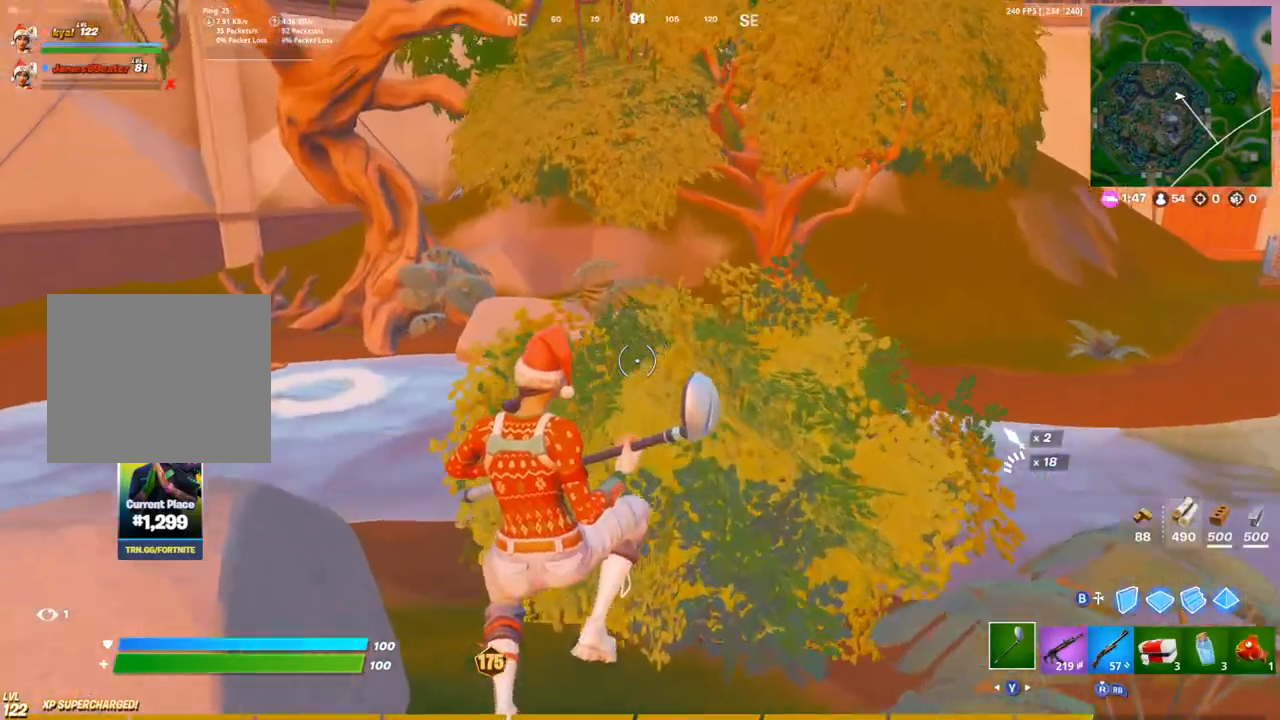
{"buttons": [], "left_stick": "up-left", "right_stick": "right", "events": [[117, "right_stick", "right"], [250, "right_stick", "center"], [317, "right_stick", "right"], [333, "CROSS", "down"], [400, "CROSS", "up"]]}
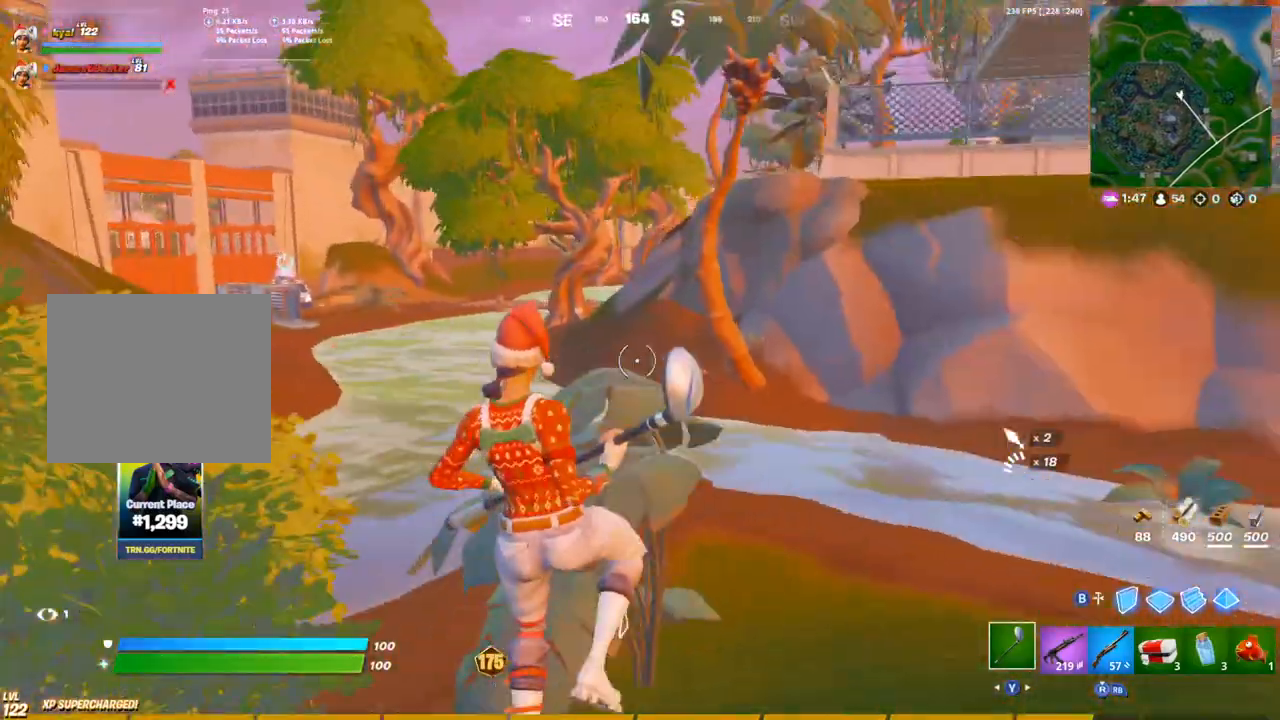
{"buttons": ["R2"], "left_stick": "up-left", "right_stick": "left", "events": [[350, "right_stick", "left"], [500, "R2", "down"]]}
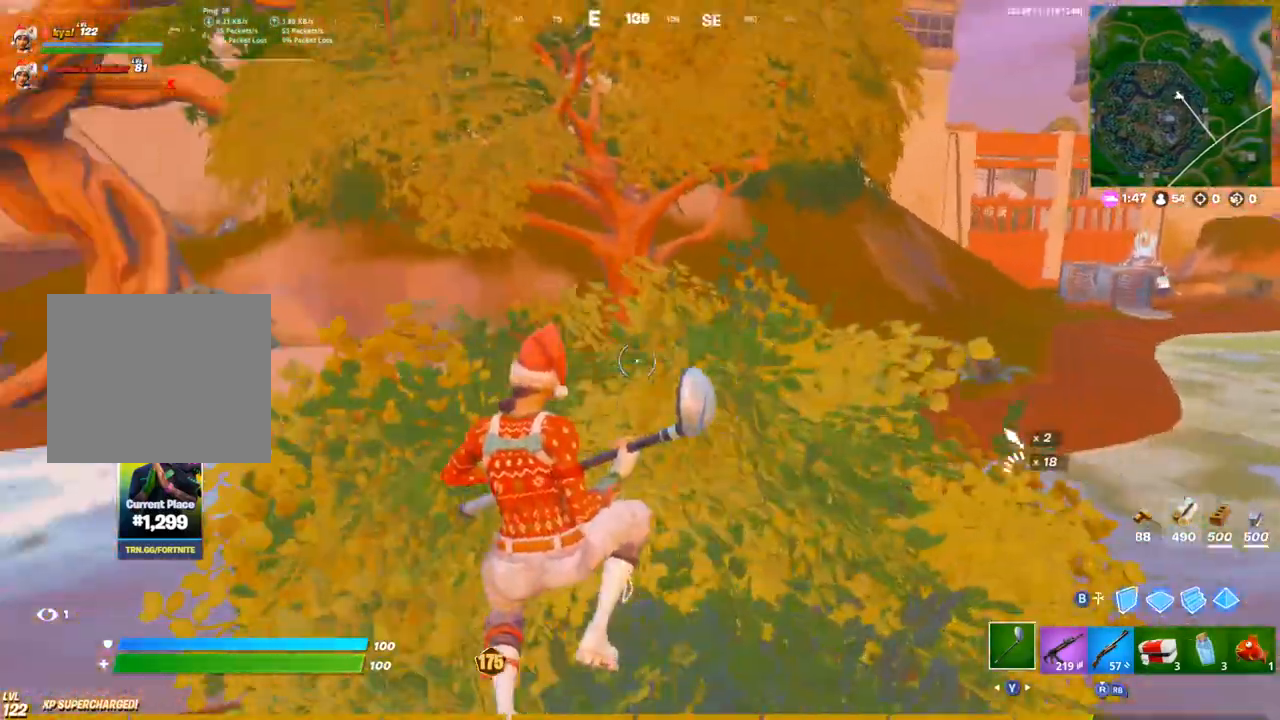
{"buttons": [], "left_stick": "up-right", "right_stick": "center", "events": [[17, "right_stick", "center"], [67, "left_stick", "up"], [117, "R2", "up"], [217, "R1", "down"], [233, "right_stick", "up-left"], [267, "R1", "up"], [300, "TRIANGLE", "down"], [333, "right_stick", "center"], [367, "TRIANGLE", "up"], [450, "left_stick", "up-right"]]}
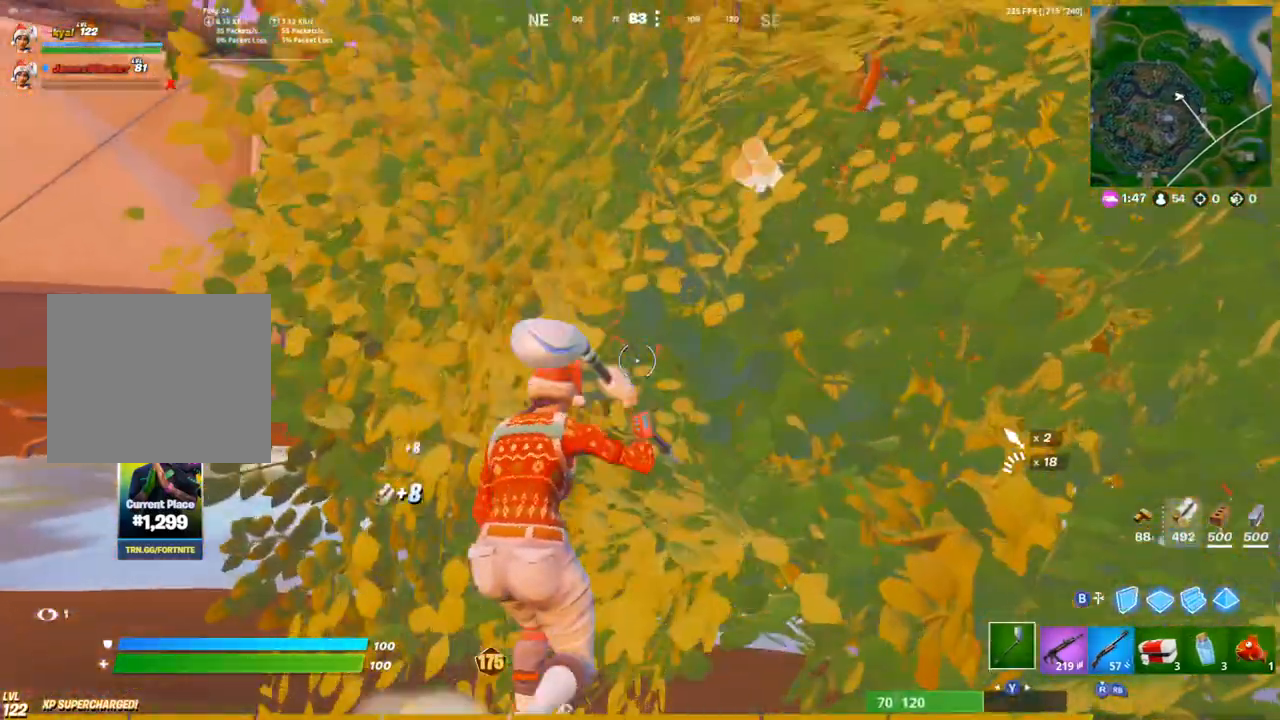
{"buttons": [], "left_stick": "up-right", "right_stick": "center", "events": [[200, "right_stick", "down"], [217, "CROSS", "down"], [367, "right_stick", "center"], [400, "R2", "down"], [500, "CROSS", "up"], [500, "R2", "up"]]}
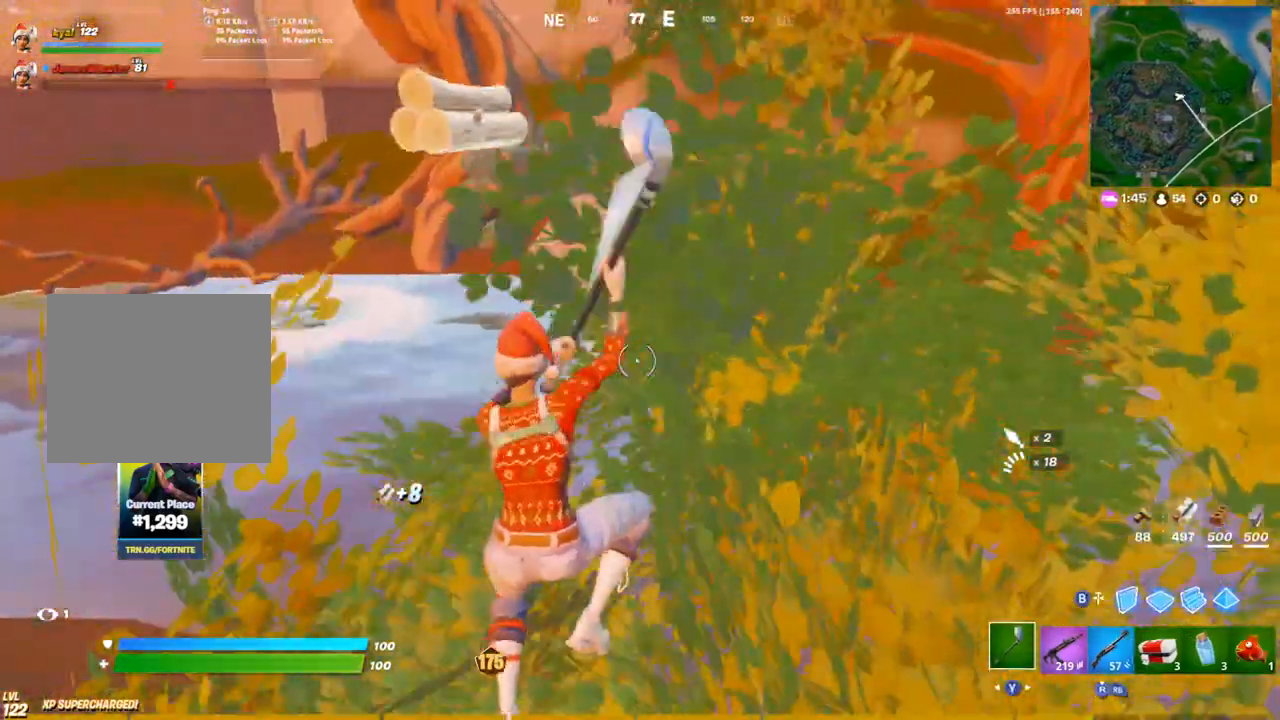
{"buttons": [], "left_stick": "up-right", "right_stick": "center", "events": [[133, "R1", "down"], [167, "TRIANGLE", "down"], [267, "R1", "up"], [267, "TRIANGLE", "up"]]}
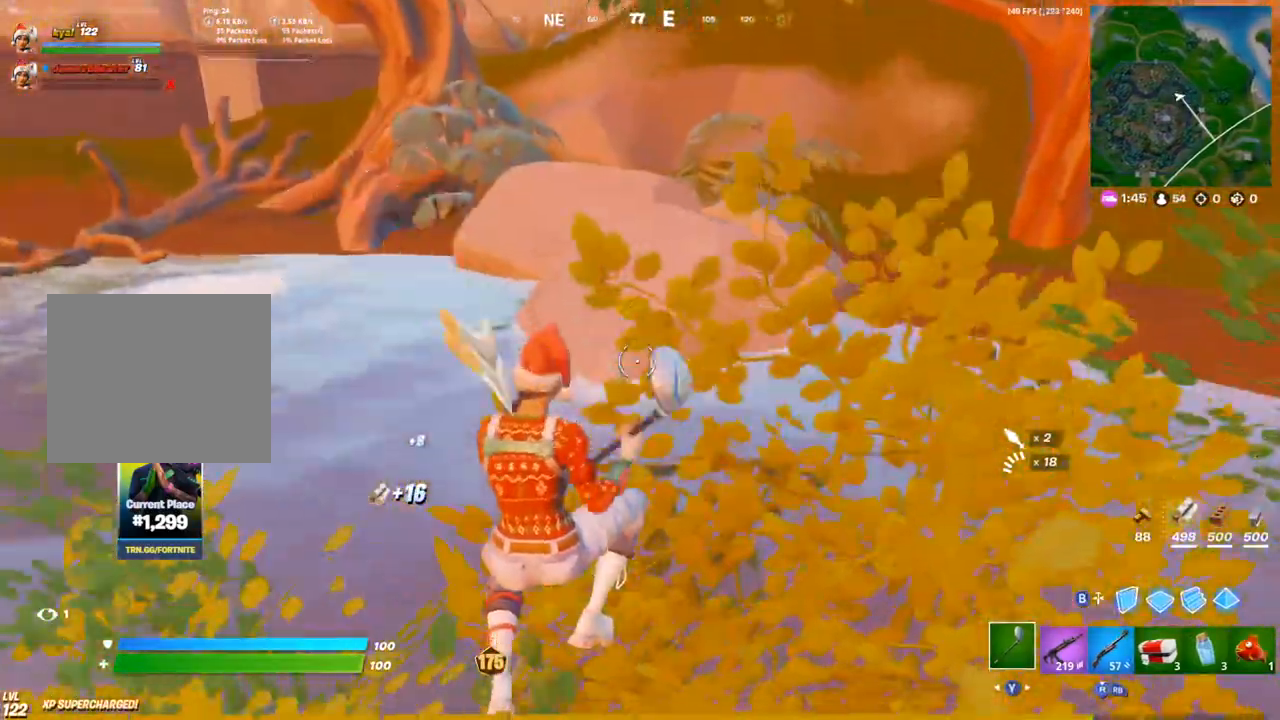
{"buttons": [], "left_stick": "up-right", "right_stick": "center", "events": [[383, "right_stick", "up-left"], [483, "right_stick", "center"]]}
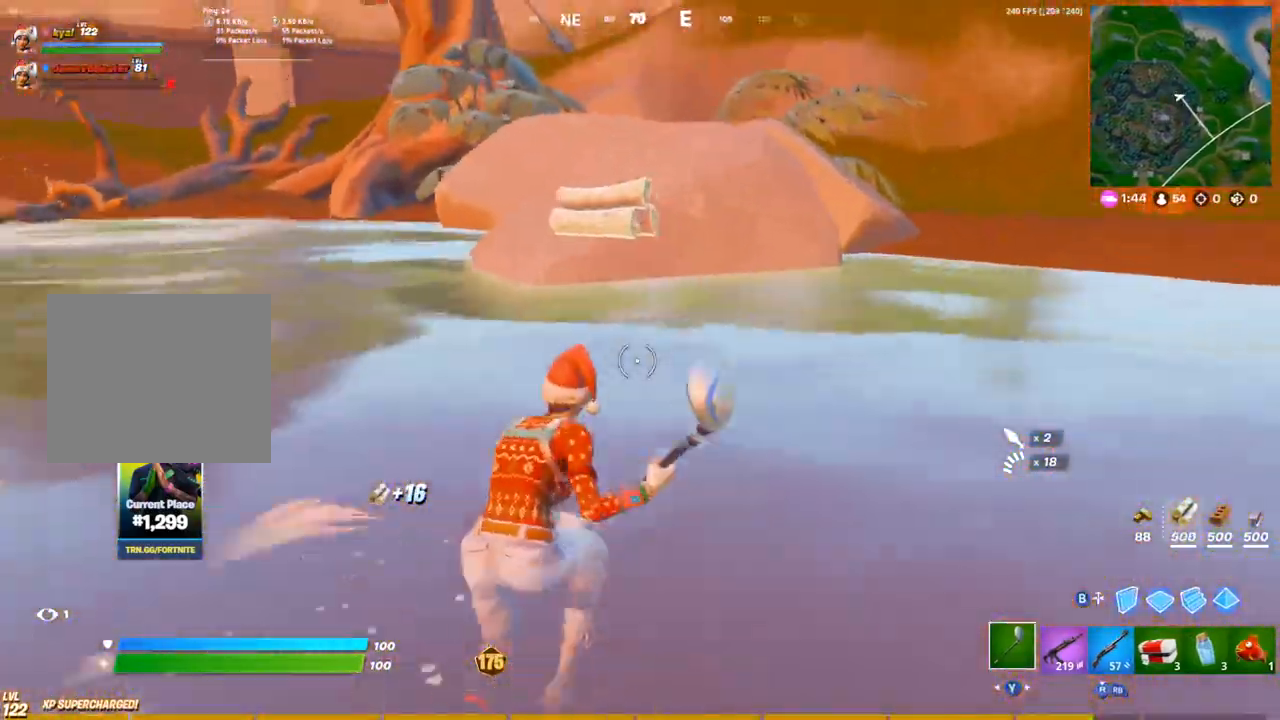
{"buttons": ["CROSS"], "left_stick": "up-right", "right_stick": "center", "events": [[483, "CROSS", "down"]]}
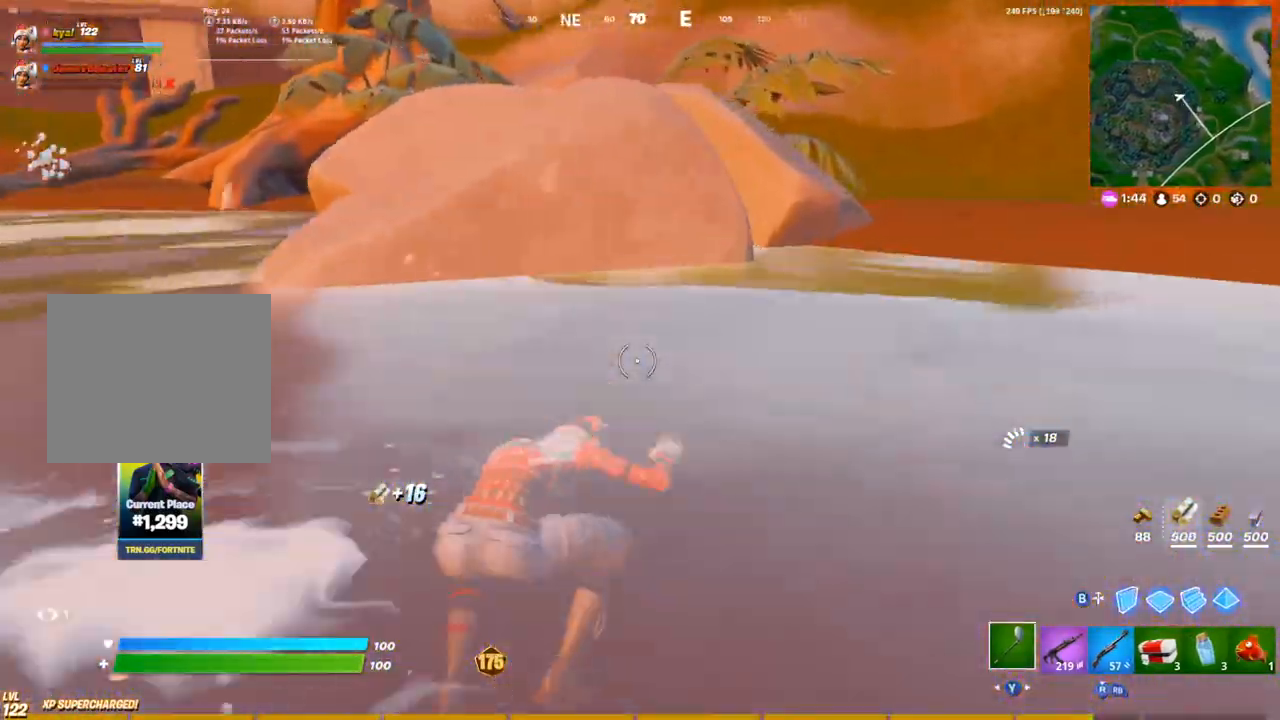
{"buttons": ["CROSS"], "left_stick": "up-right", "right_stick": "center", "events": []}
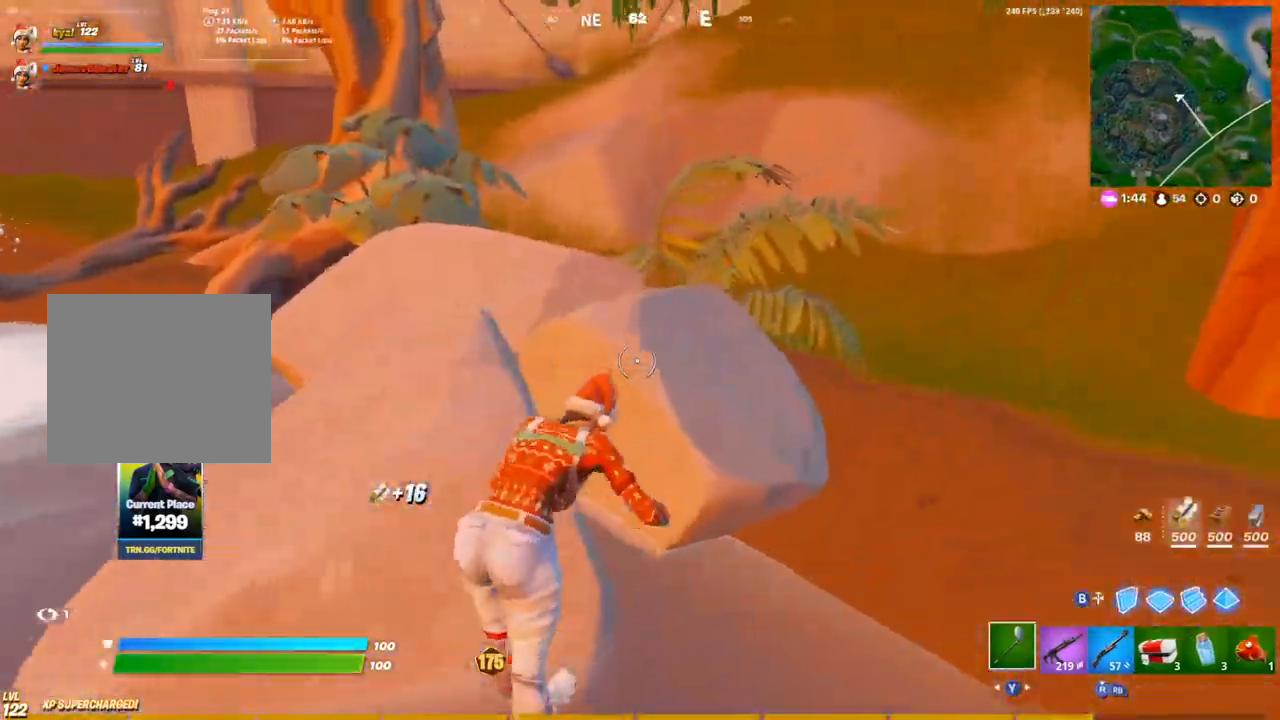
{"buttons": [], "left_stick": "up", "right_stick": "center", "events": [[167, "left_stick", "up"], [500, "CROSS", "up"]]}
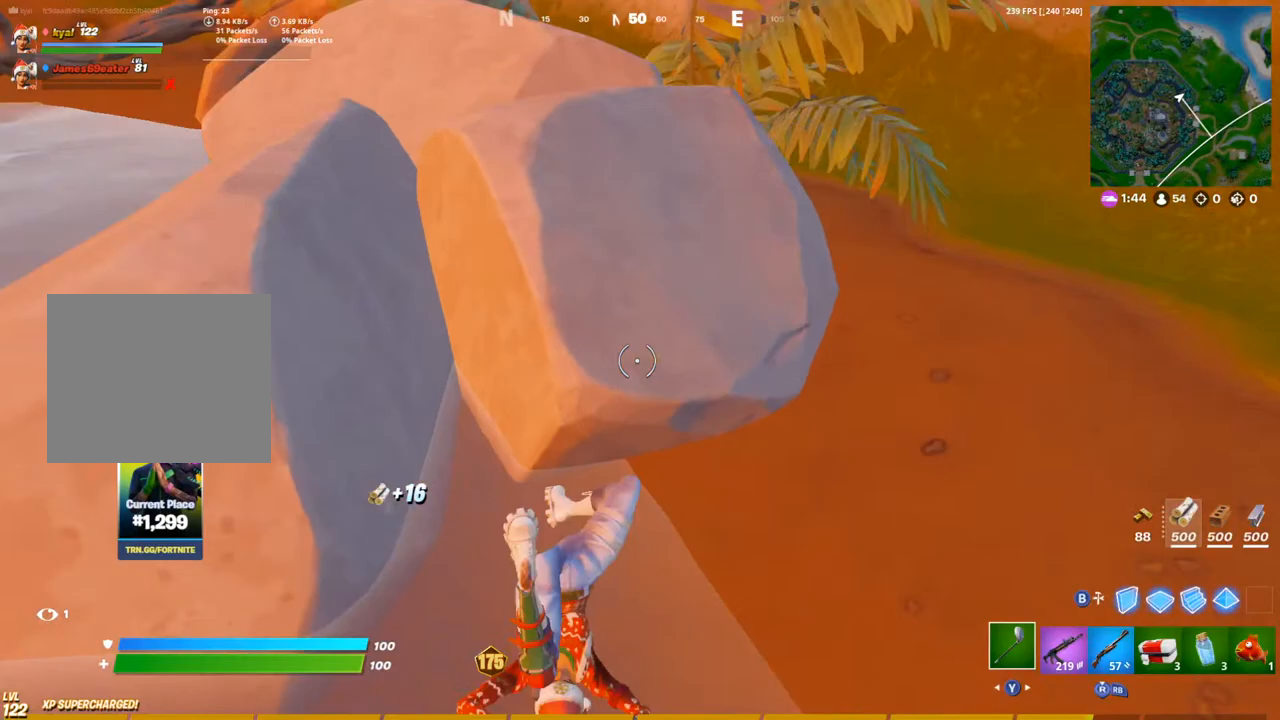
{"buttons": [], "left_stick": "up-right", "right_stick": "center", "events": [[83, "R1", "down"], [217, "R1", "up"], [450, "left_stick", "up-right"]]}
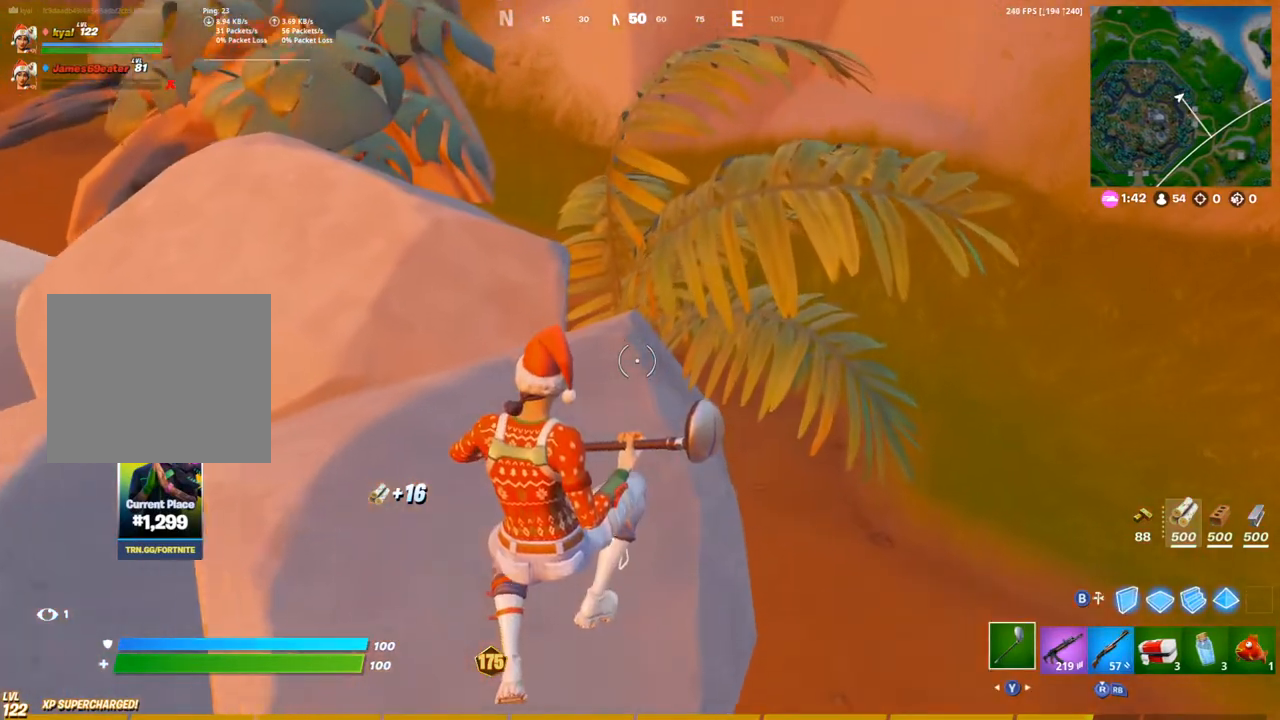
{"buttons": [], "left_stick": "up", "right_stick": "center", "events": [[83, "right_stick", "right"], [233, "right_stick", "up-right"], [433, "right_stick", "center"], [450, "left_stick", "up"]]}
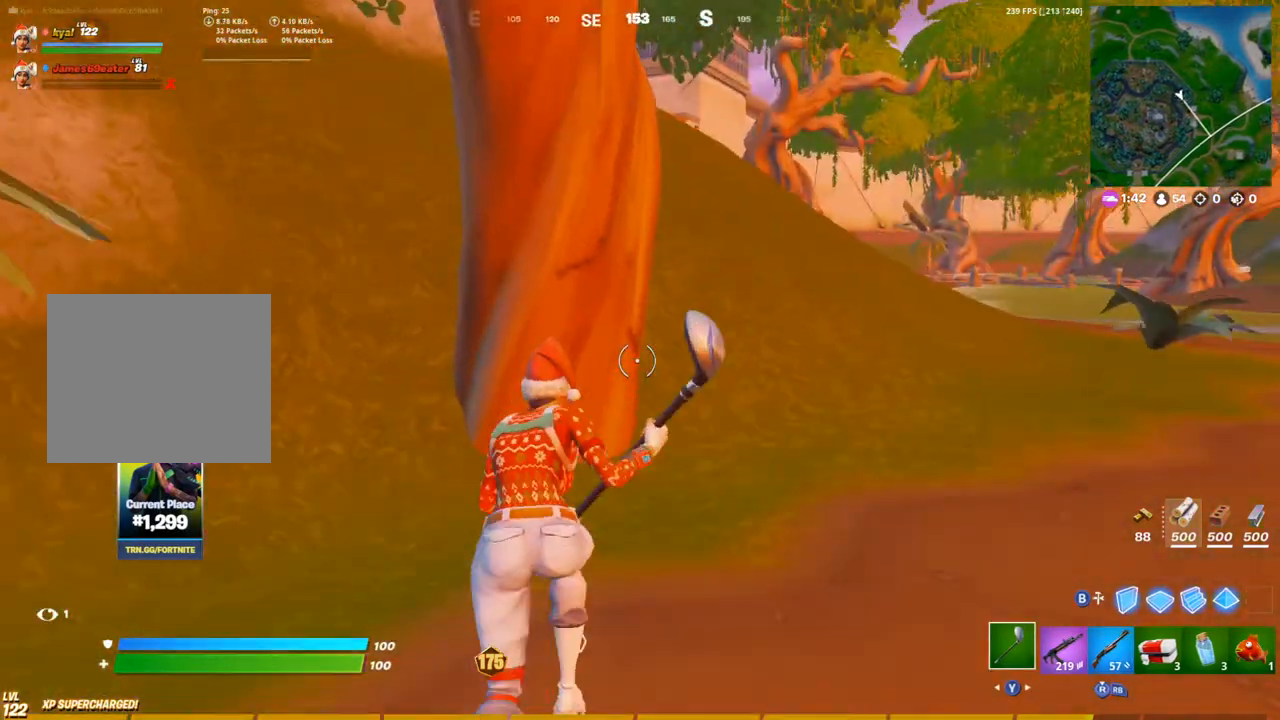
{"buttons": [], "left_stick": "up-left", "right_stick": "center", "events": [[83, "left_stick", "up-left"], [333, "right_stick", "left"], [450, "right_stick", "center"]]}
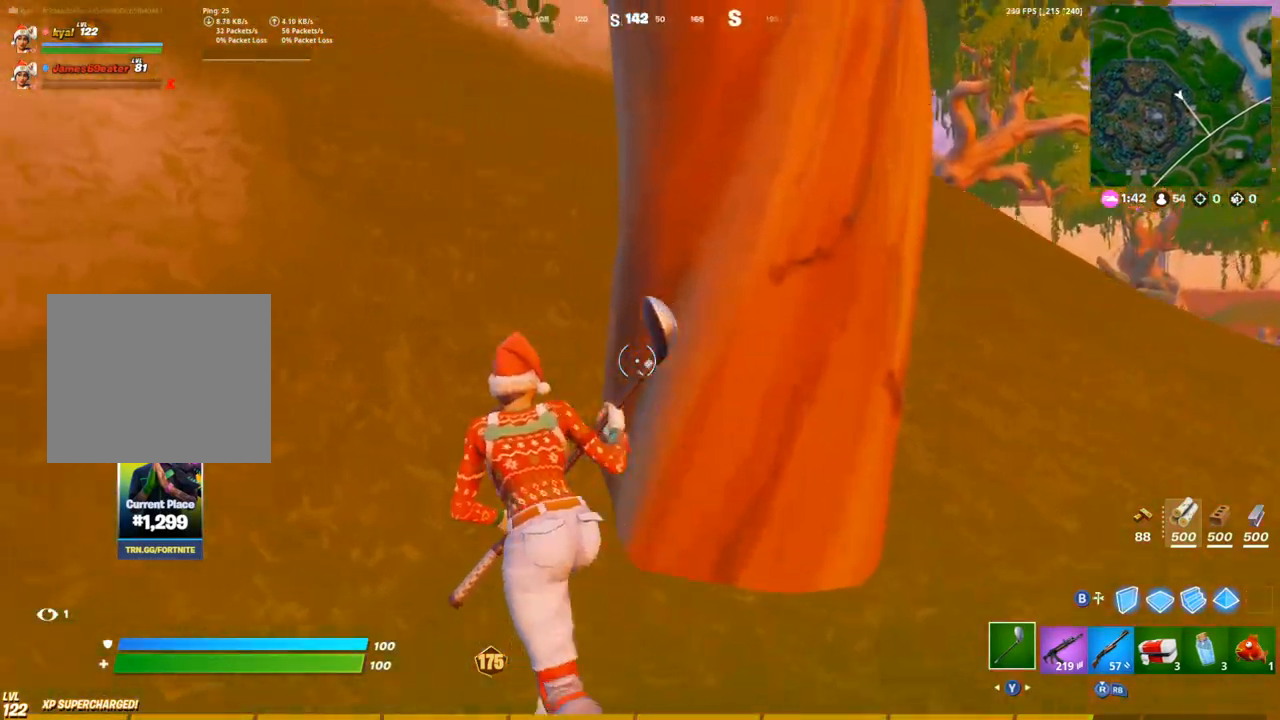
{"buttons": [], "left_stick": "up-right", "right_stick": "center", "events": [[117, "CROSS", "down"], [117, "right_stick", "up-left"], [167, "left_stick", "up"], [217, "CROSS", "up"], [233, "right_stick", "center"], [383, "left_stick", "up-right"]]}
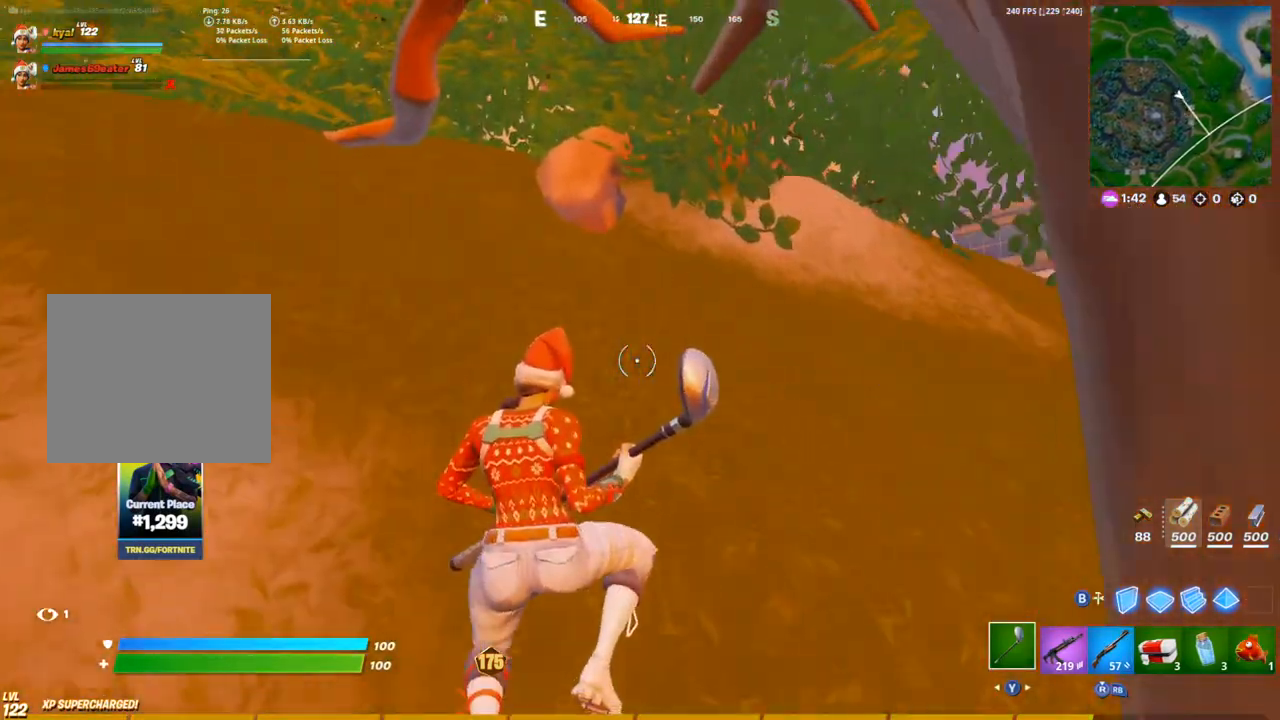
{"buttons": [], "left_stick": "up-right", "right_stick": "center", "events": [[17, "right_stick", "right"], [150, "right_stick", "center"]]}
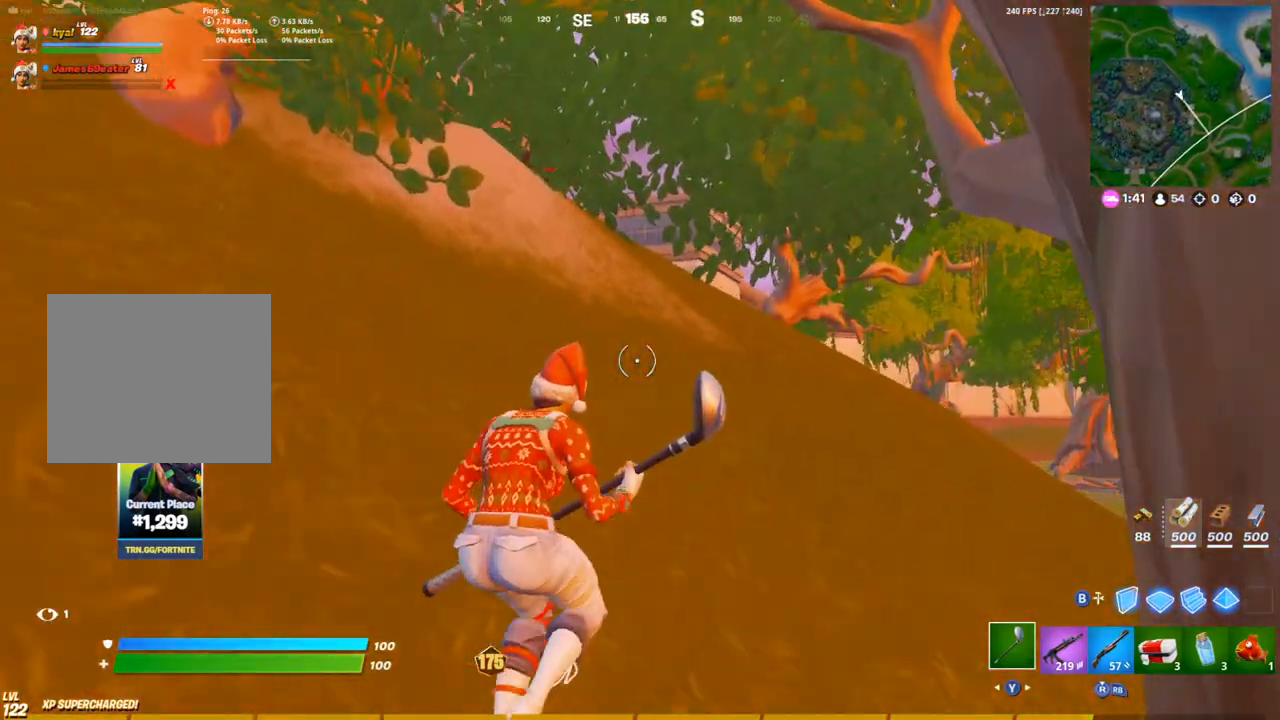
{"buttons": ["DPAD_UP"], "left_stick": "up-right", "right_stick": "center"}
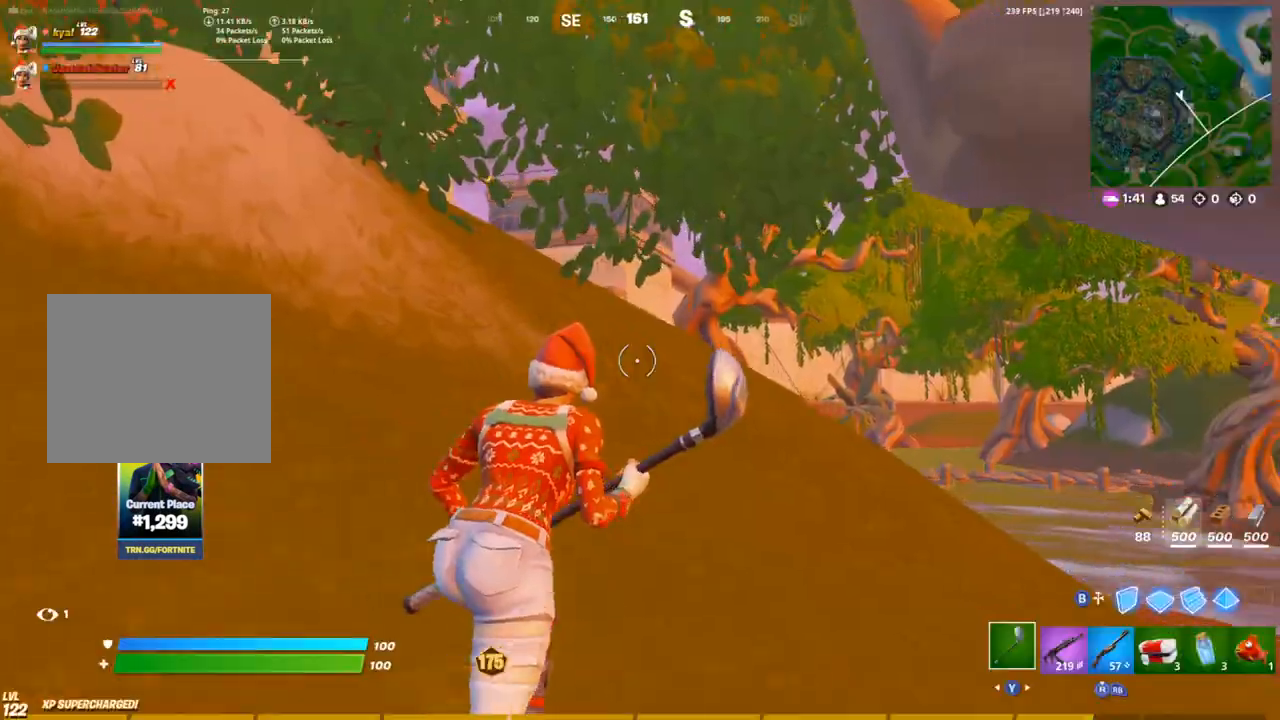
{"buttons": [], "left_stick": "up-right", "right_stick": "center", "events": [[133, "DPAD_UP", "up"]]}
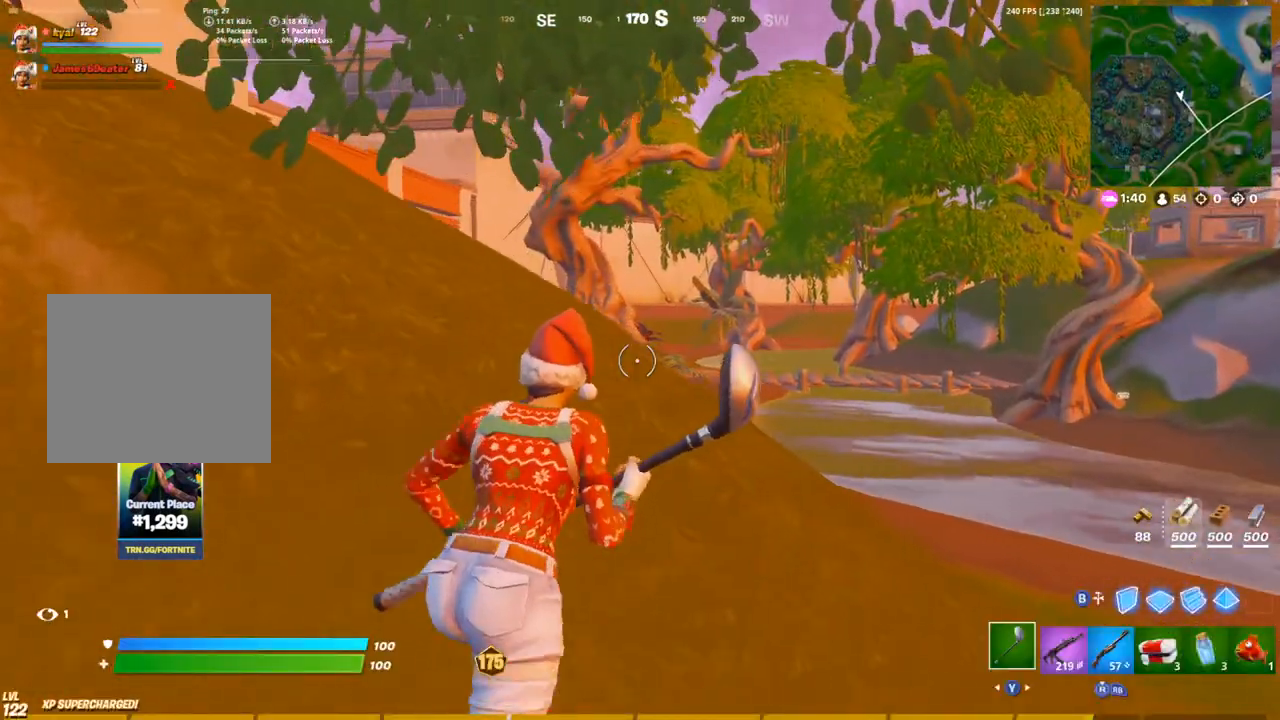
{"buttons": ["CROSS"], "left_stick": "up", "right_stick": "center", "events": [[83, "left_stick", "up"], [333, "right_stick", "left"], [417, "CROSS", "down"], [500, "right_stick", "center"]]}
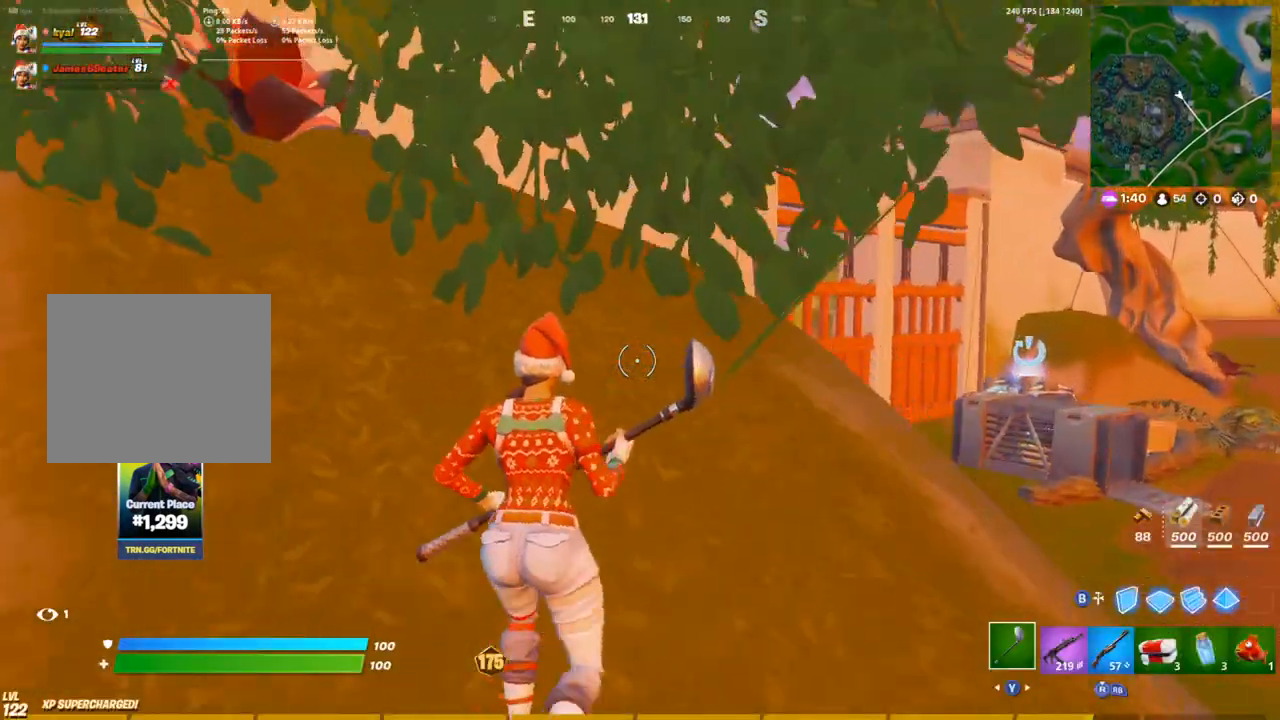
{"buttons": [], "left_stick": "up", "right_stick": "center", "events": [[50, "CROSS", "up"]]}
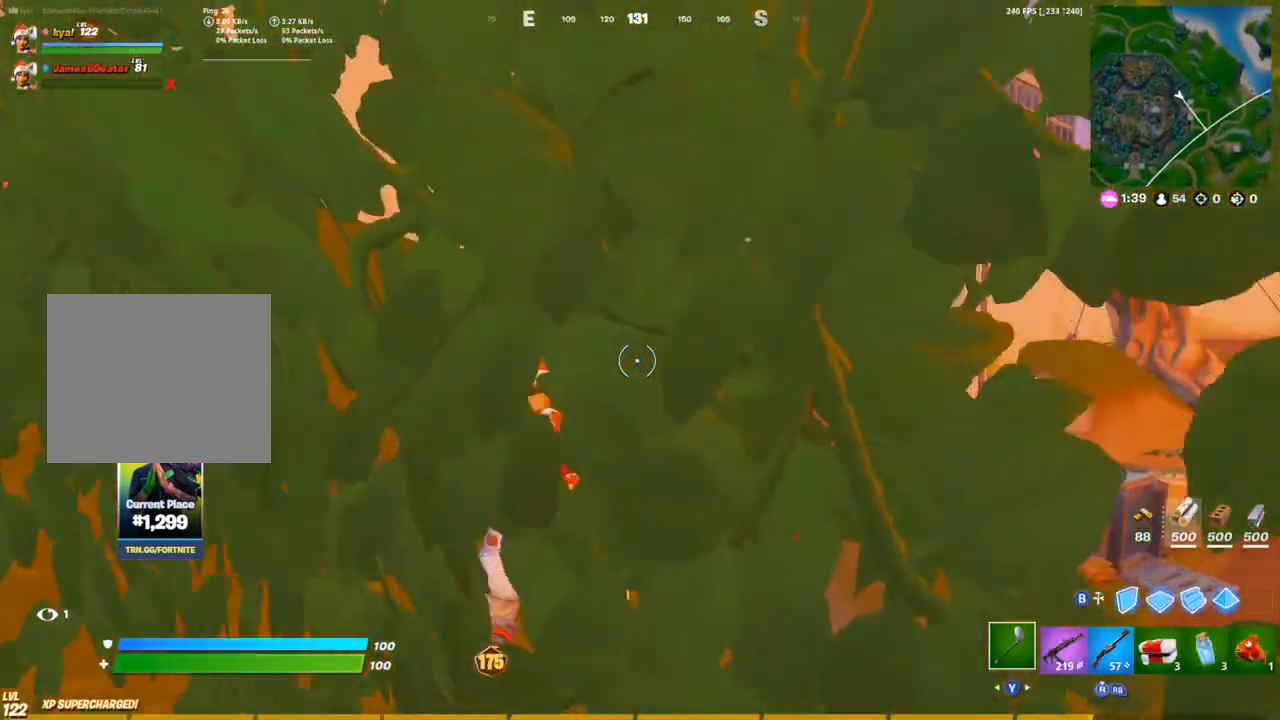
{"buttons": [], "left_stick": "up-left", "right_stick": "center", "events": [[300, "left_stick", "up-left"]]}
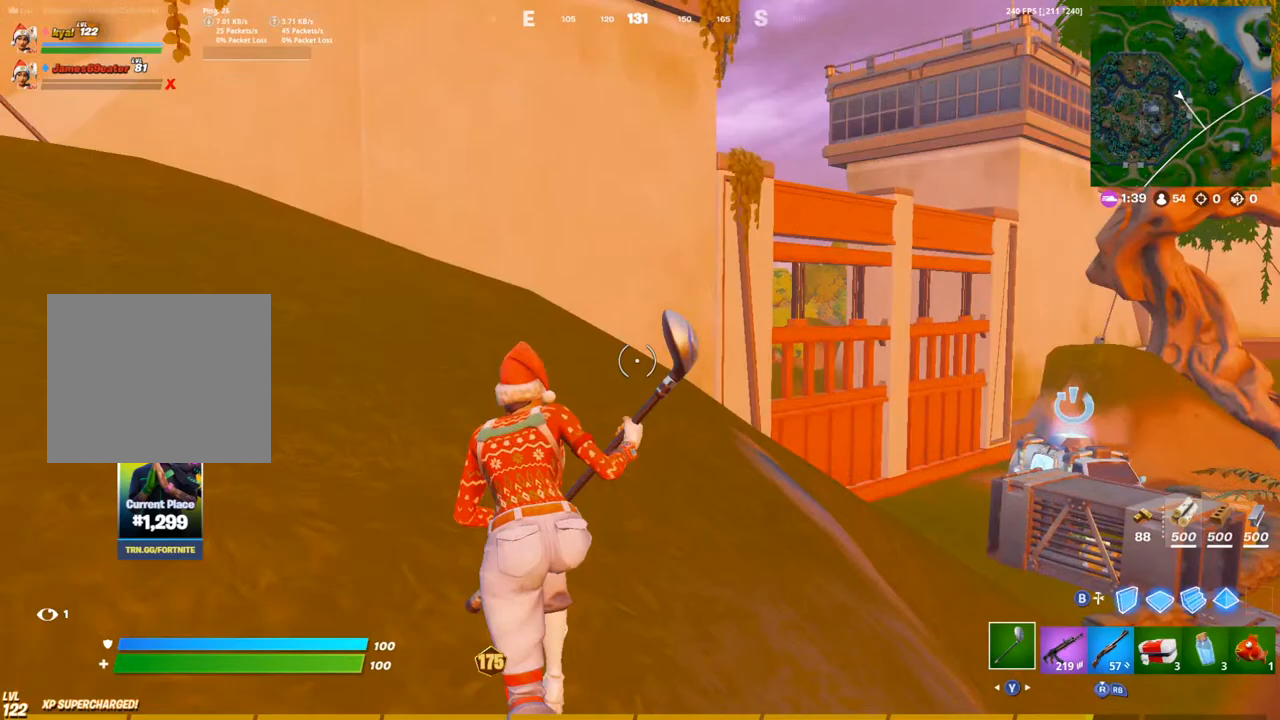
{"buttons": [], "left_stick": "up-left", "right_stick": "center", "events": [[17, "right_stick", "down"], [167, "right_stick", "center"]]}
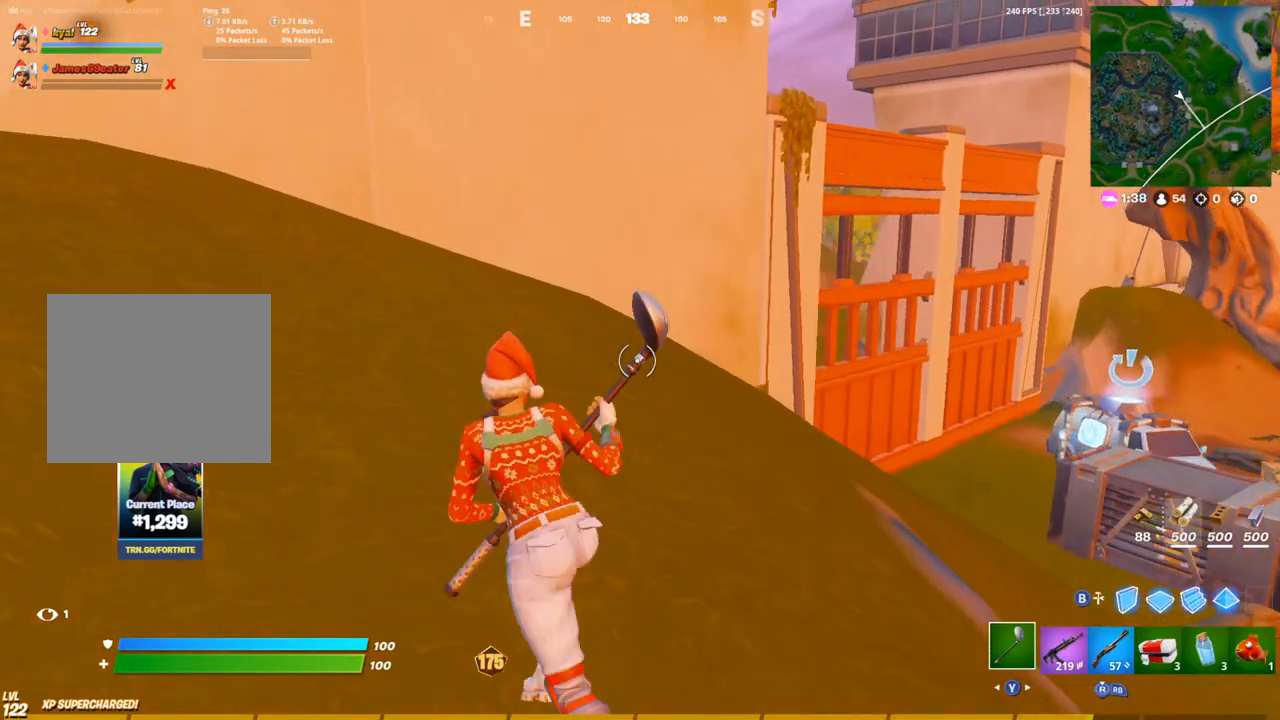
{"buttons": [], "left_stick": "up-left", "right_stick": "center", "events": [[267, "right_stick", "right"], [417, "right_stick", "center"]]}
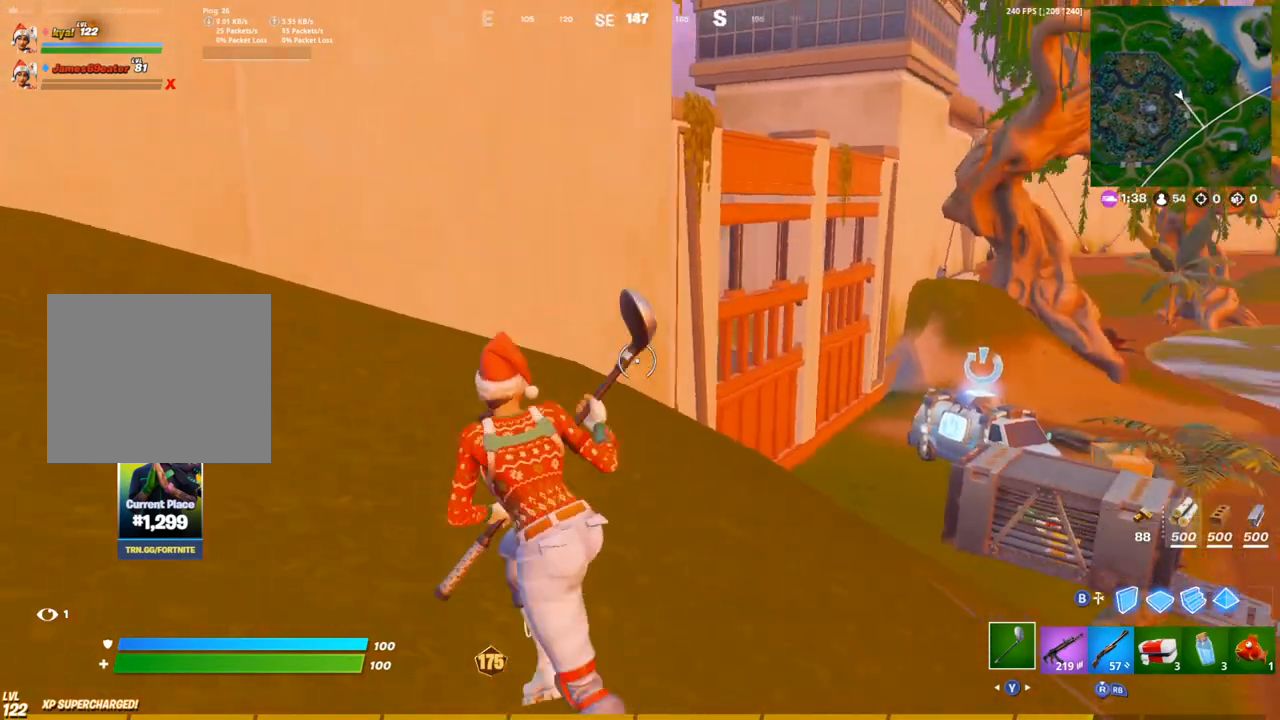
{"buttons": ["CIRCLE"], "left_stick": "up-right", "right_stick": "up-left", "events": [[200, "right_stick", "left"], [283, "left_stick", "up-right"], [317, "right_stick", "up-left"], [417, "CIRCLE", "down"]]}
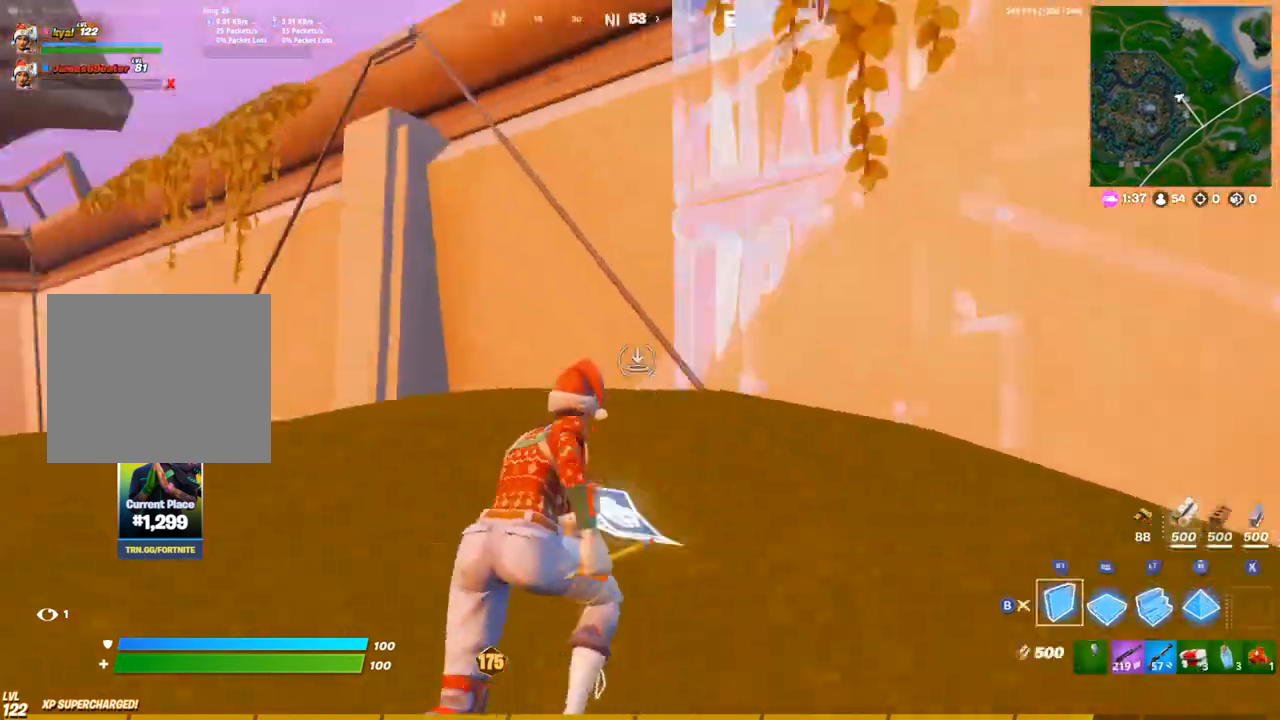
{"buttons": [], "left_stick": "up-right", "right_stick": "center", "events": [[33, "CIRCLE", "up"], [33, "right_stick", "center"], [183, "right_stick", "left"], [450, "right_stick", "center"]]}
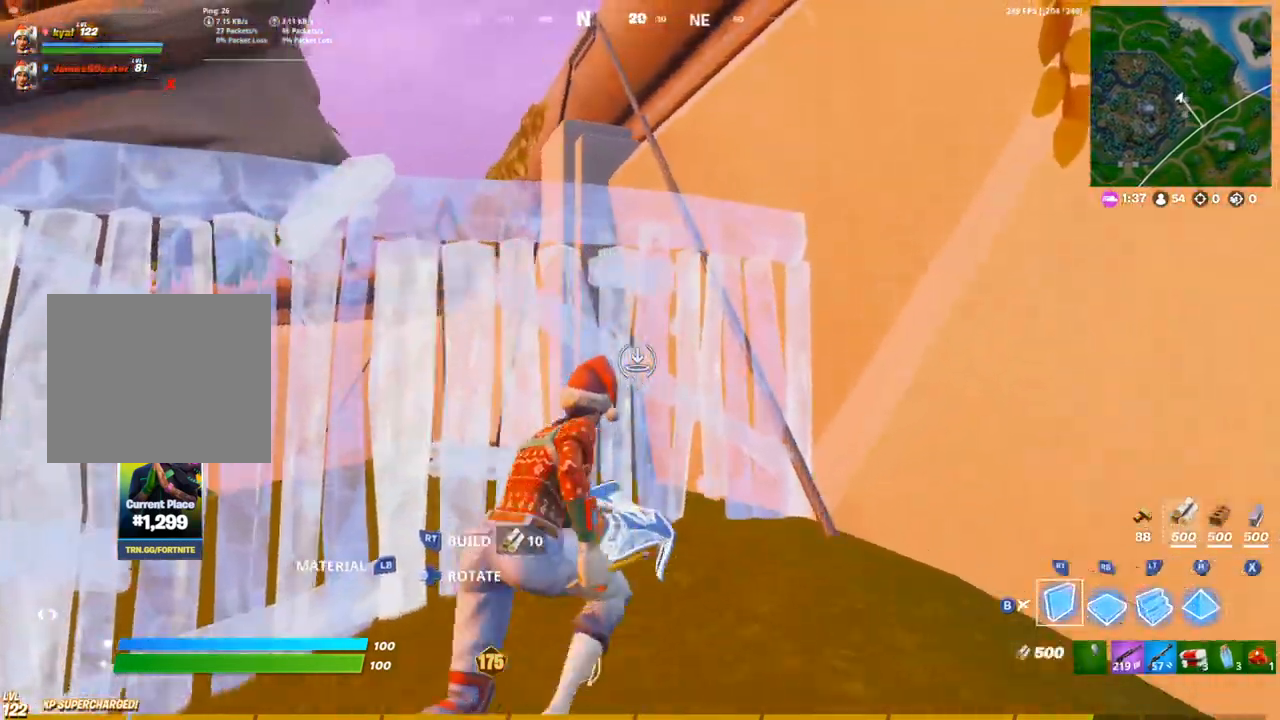
{"buttons": [], "left_stick": "up", "right_stick": "center", "events": [[33, "L2", "down"], [117, "L2", "up"], [150, "CIRCLE", "down"], [150, "left_stick", "up"], [233, "CIRCLE", "up"], [383, "CROSS", "down"], [483, "CROSS", "up"]]}